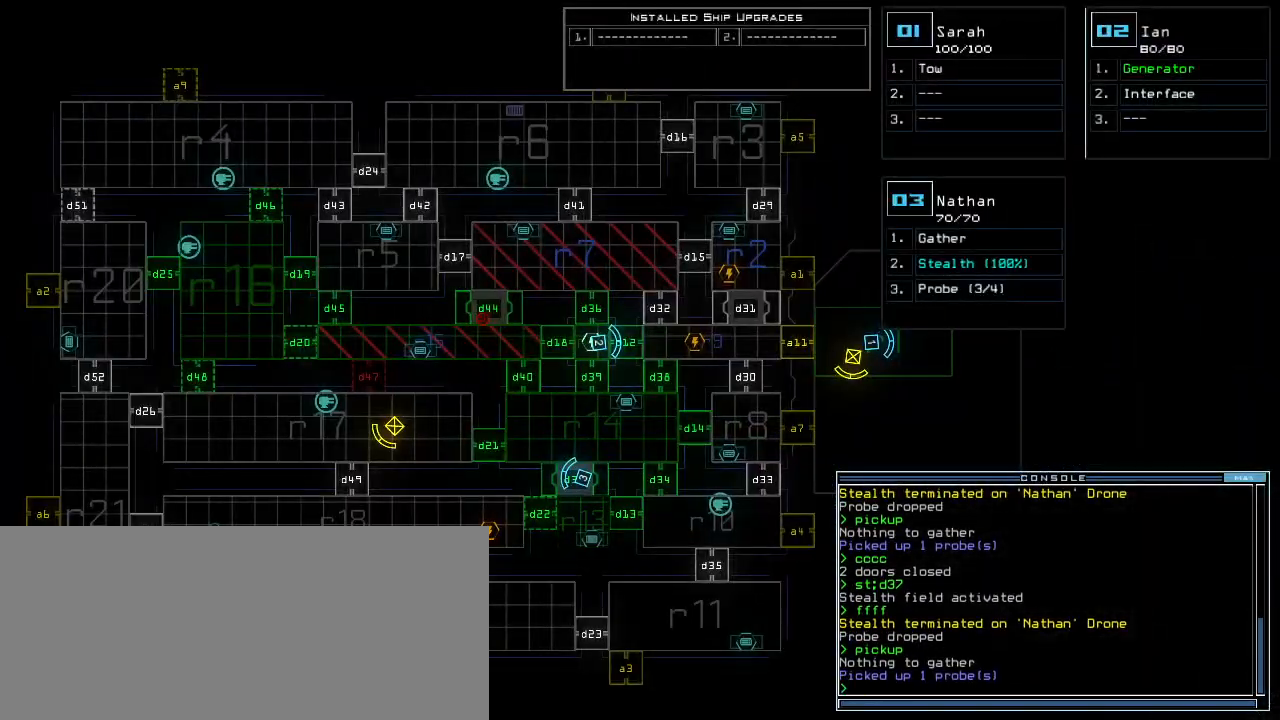
Gameplay with keyboard; each line is a JSON object with the keys held at the frame after it. "events" lists presses ("down") and releases ("up") of ".", "0", "1", "2", "3", "4", "5", "6", "7", "8", "9", "a", "b", "backspace", "c", "caps_lock", "comma", "ctrl_l", "ctrl_r", "d", "down", "e", "equals", "escape", "f", "f1", "g", "h", "i", "j", "k", "l", "left", "m", "minus", "n", "o", "p", "q", "quote", "r", "return", "right", "s", "semicolon", "shift_l", "shift_r", "space", "t", "tab", "tilde", "u", "up", "v", "w", "x", "y" and "z" between this image and that frame as [ms after this image, input, new state], when the widget could be followed in between. No other keys are recorded. Mouse input is not recorded.
{"keys": [], "events": []}
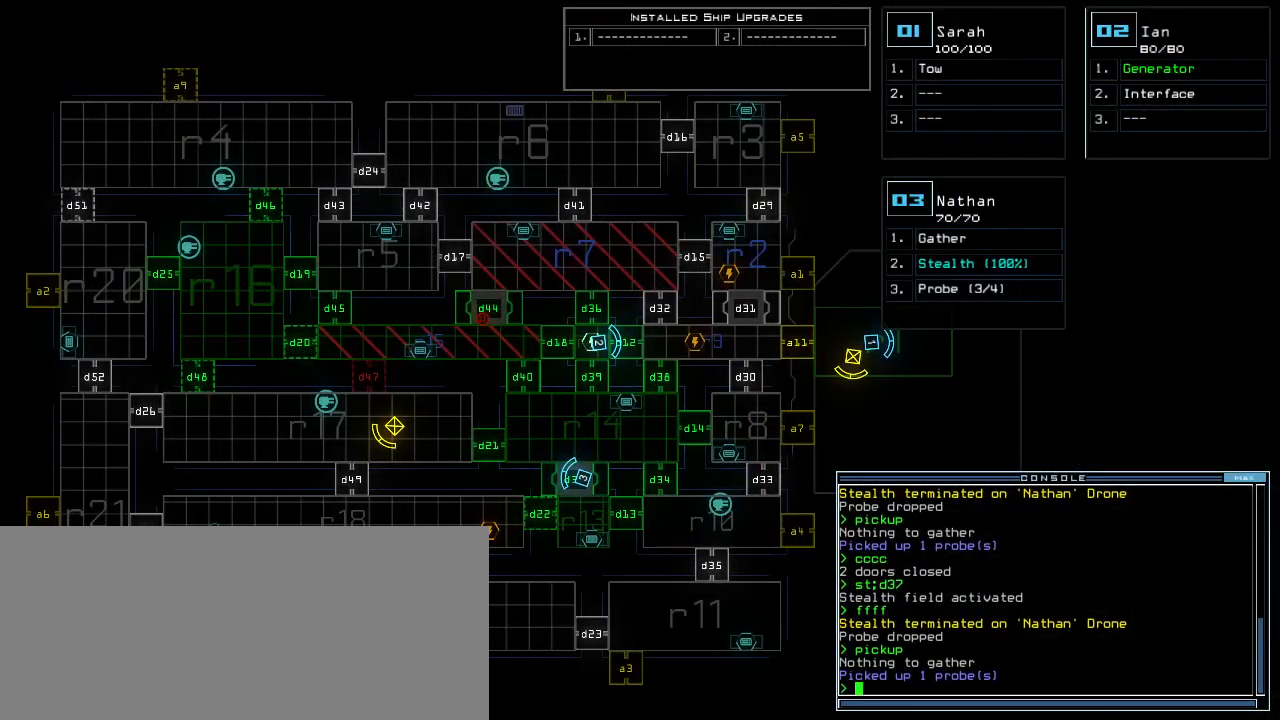
{"keys": [], "events": []}
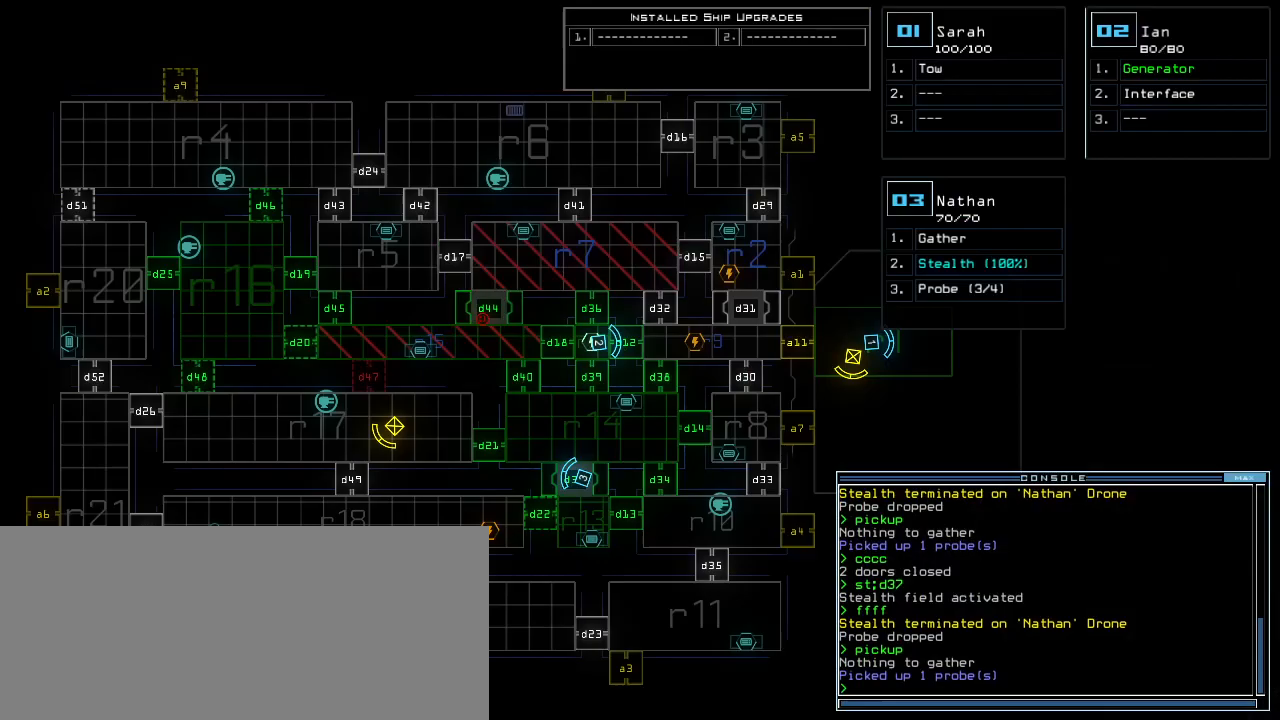
{"keys": ["d"], "events": [[500, "d", "down"]]}
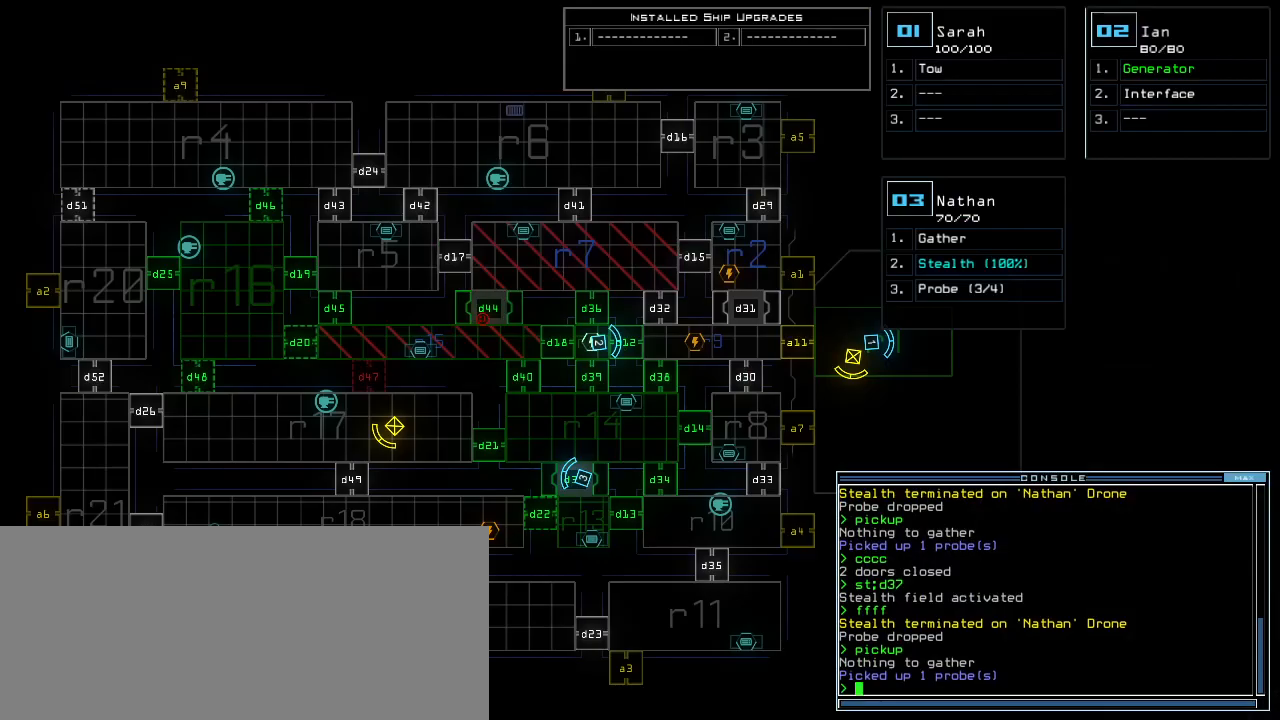
{"keys": [], "events": [[100, "d", "up"], [280, "3", "down"], [340, "3", "up"], [440, "9", "down"], [500, "9", "up"]]}
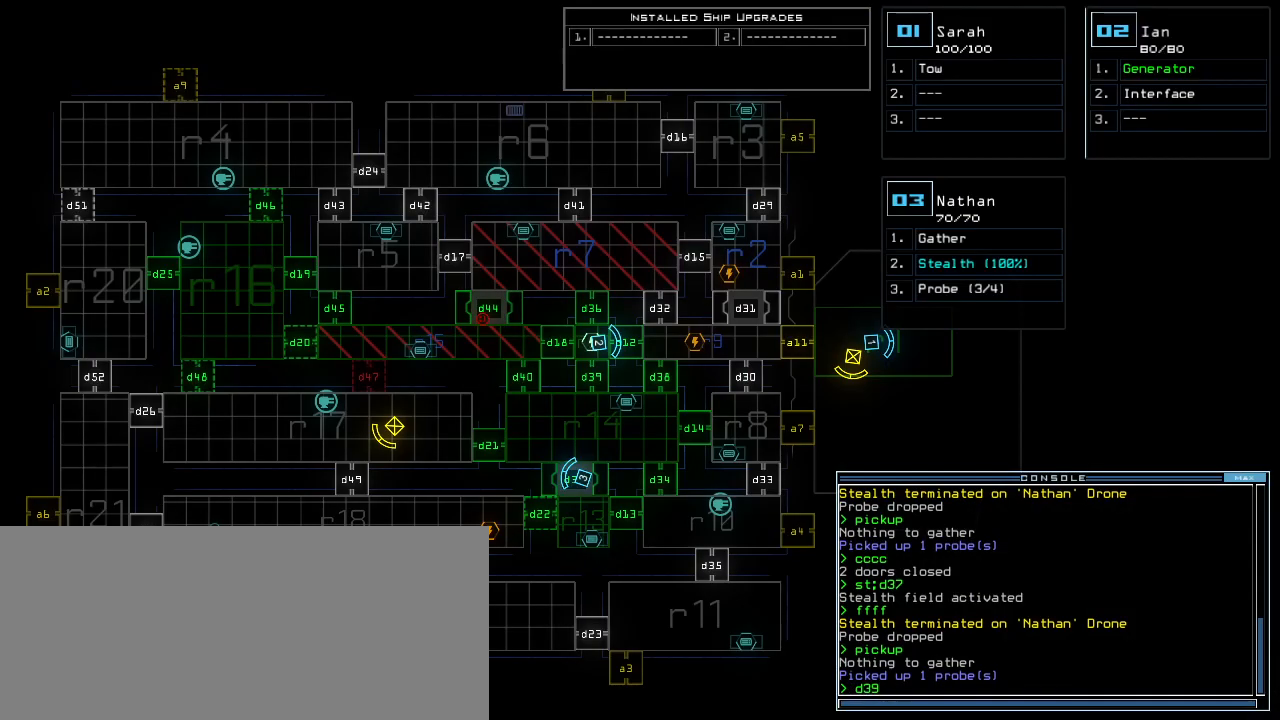
{"keys": [], "events": [[120, "return", "down"], [220, "return", "up"], [440, "d", "down"], [500, "d", "up"]]}
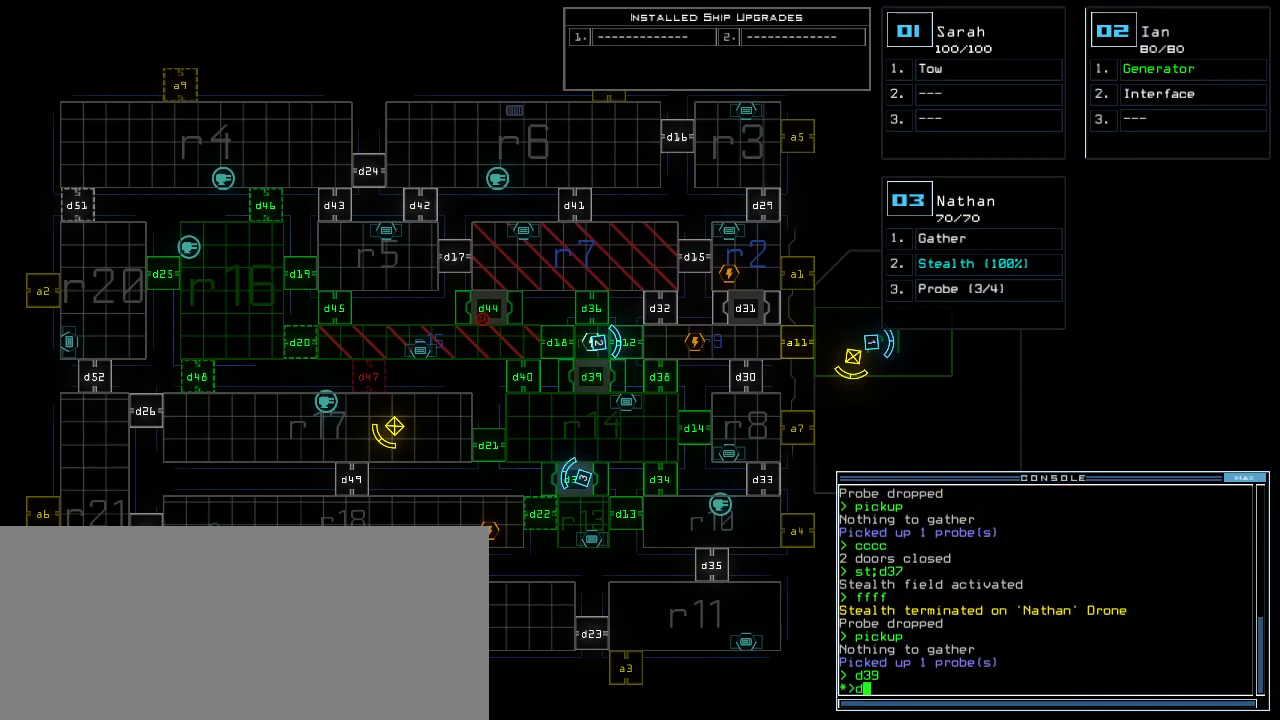
{"keys": ["return"], "events": [[240, "2", "down"], [280, "2", "up"], [340, "2", "down"], [400, "2", "up"], [480, "return", "down"]]}
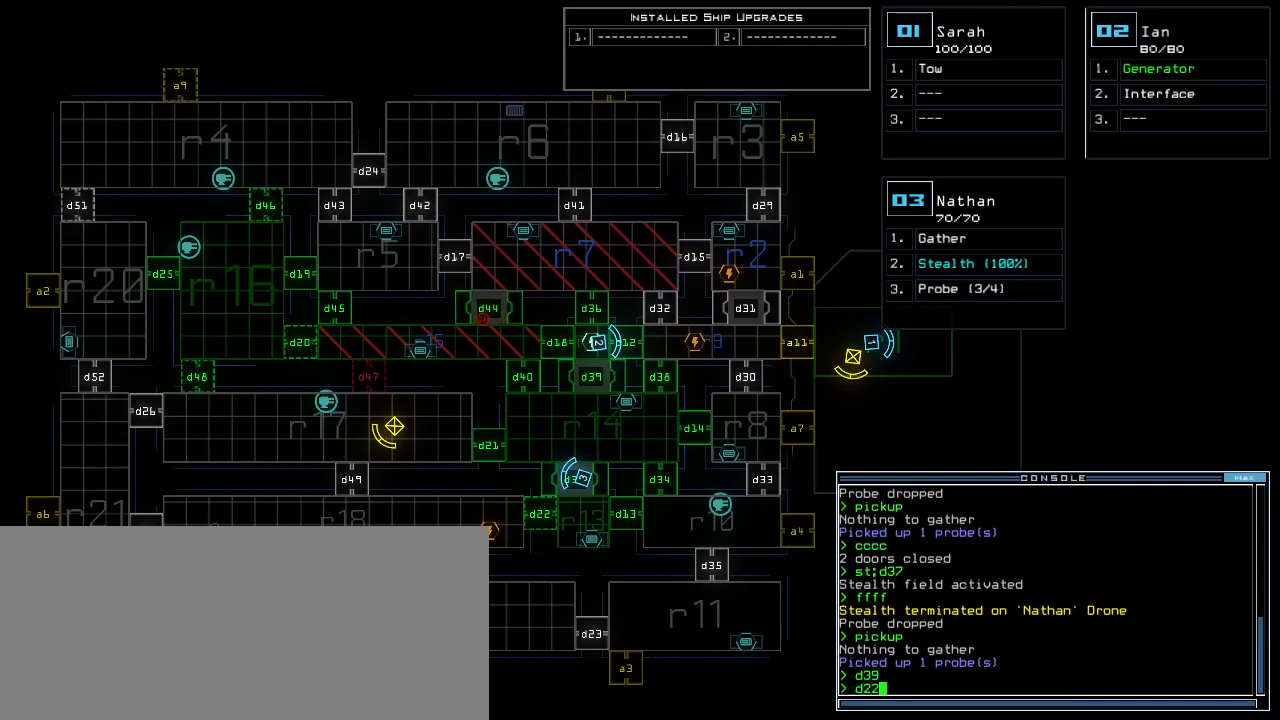
{"keys": [], "events": [[60, "return", "up"]]}
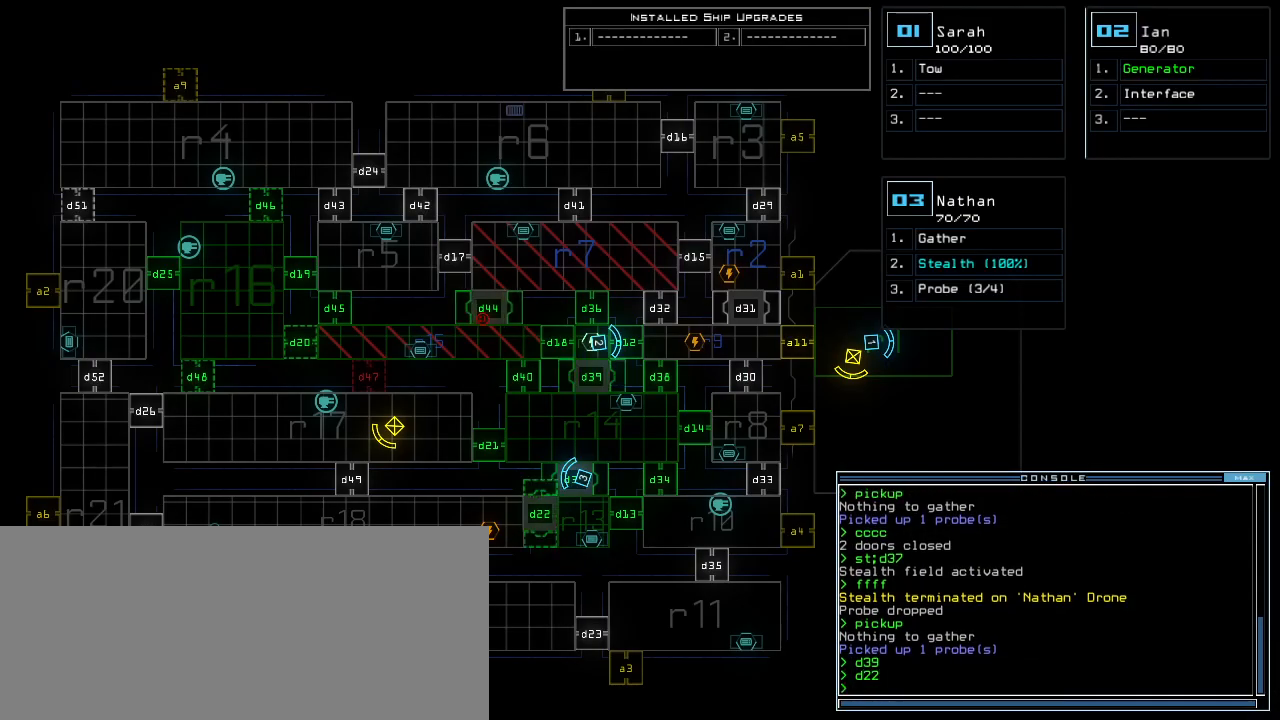
{"keys": [], "events": []}
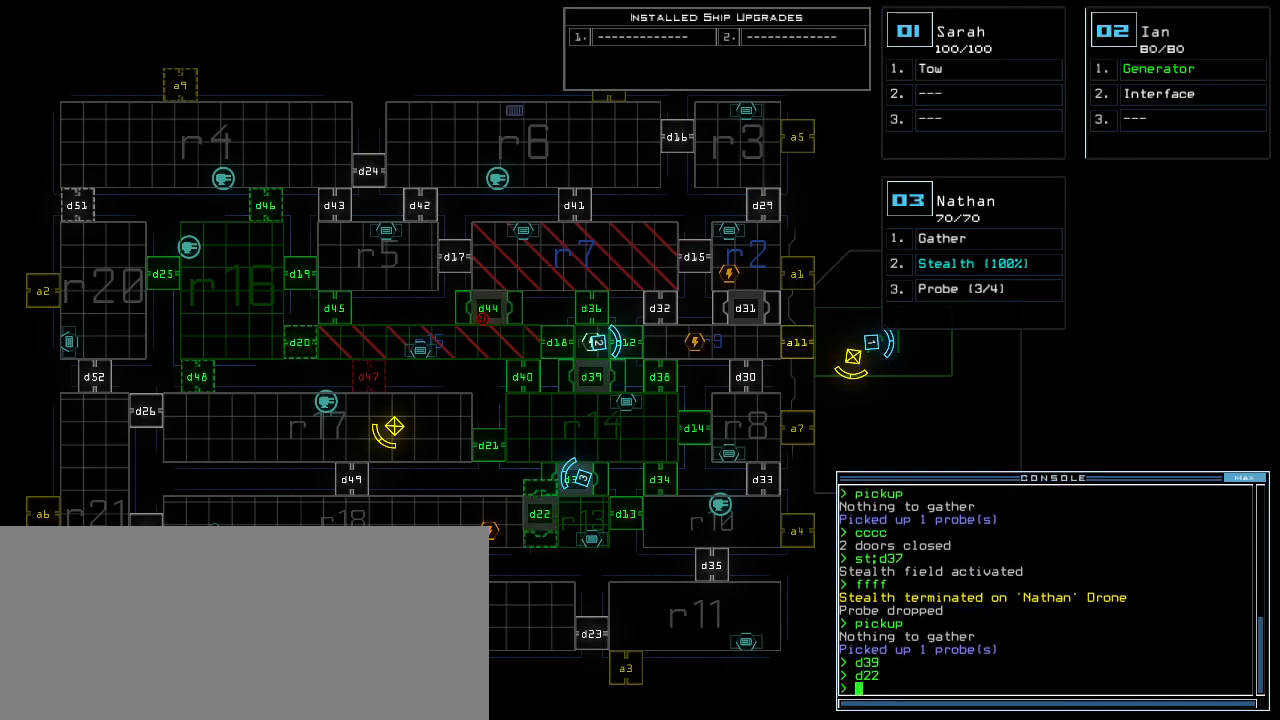
{"keys": ["right"], "events": [[20, "2", "down"], [40, "right", "down"], [100, "2", "up"]]}
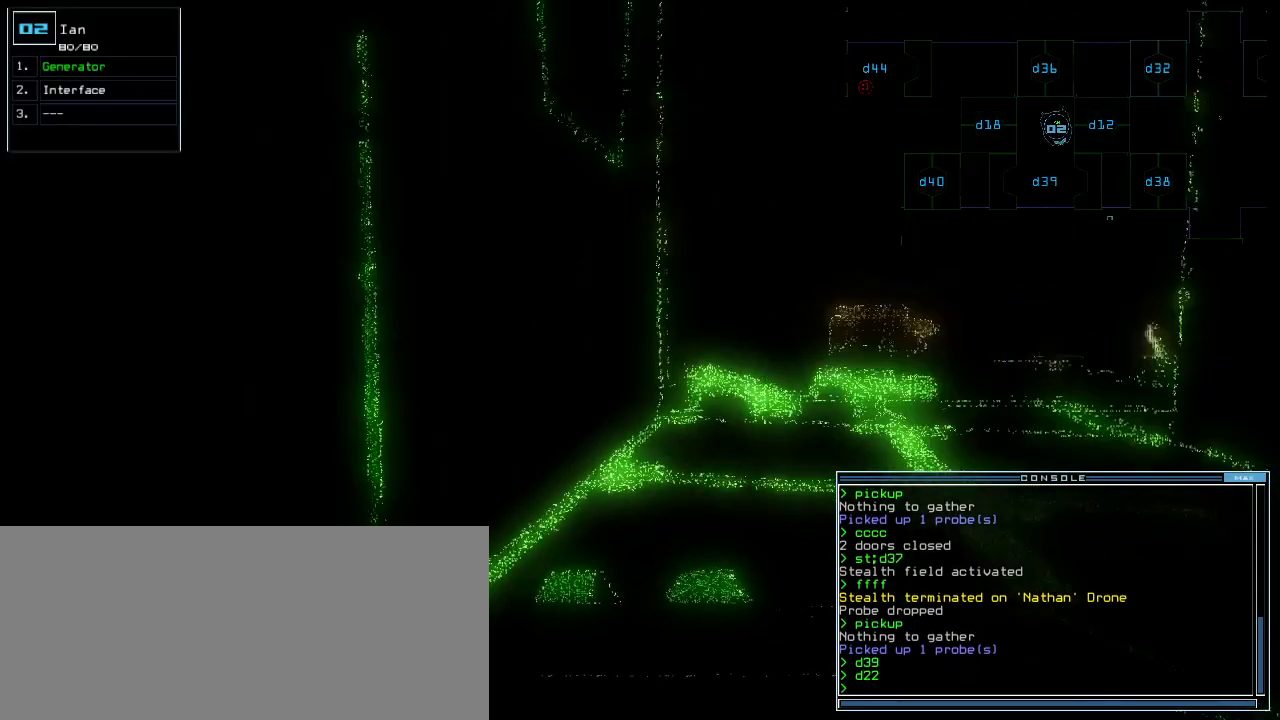
{"keys": ["up"], "events": [[160, "right", "up"], [200, "up", "down"]]}
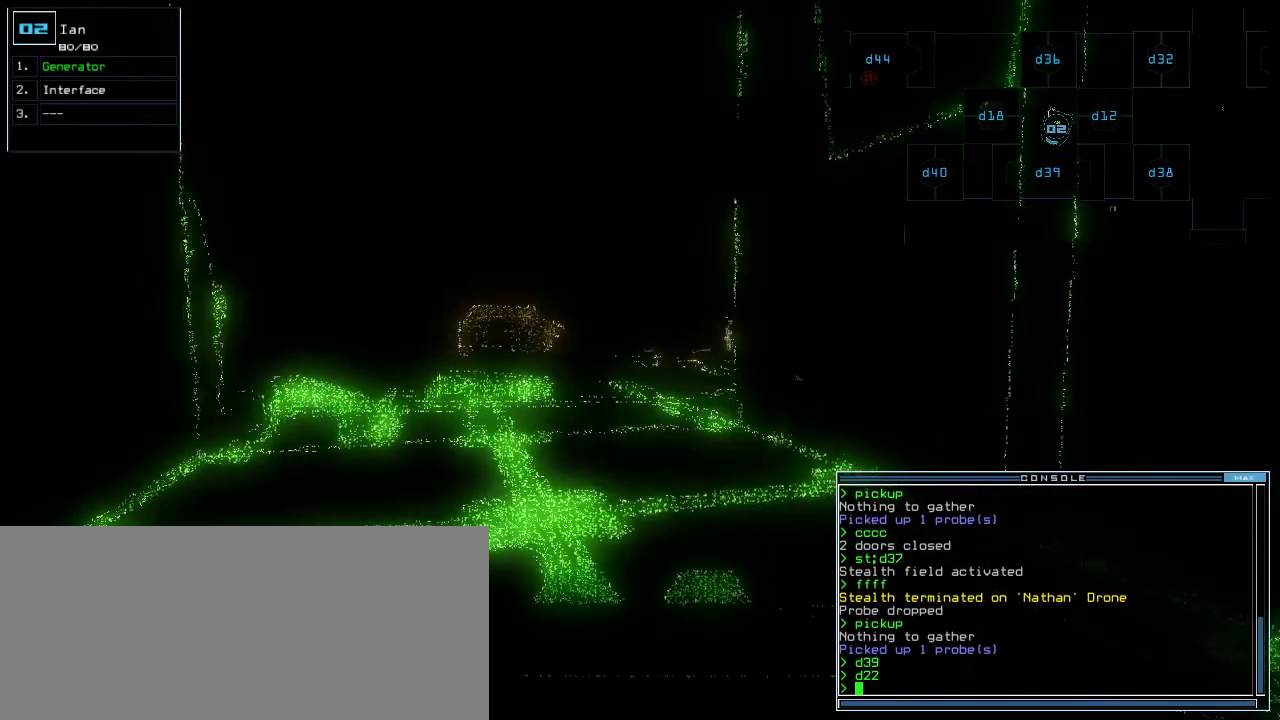
{"keys": ["up"], "events": [[400, "left", "down"], [480, "left", "up"]]}
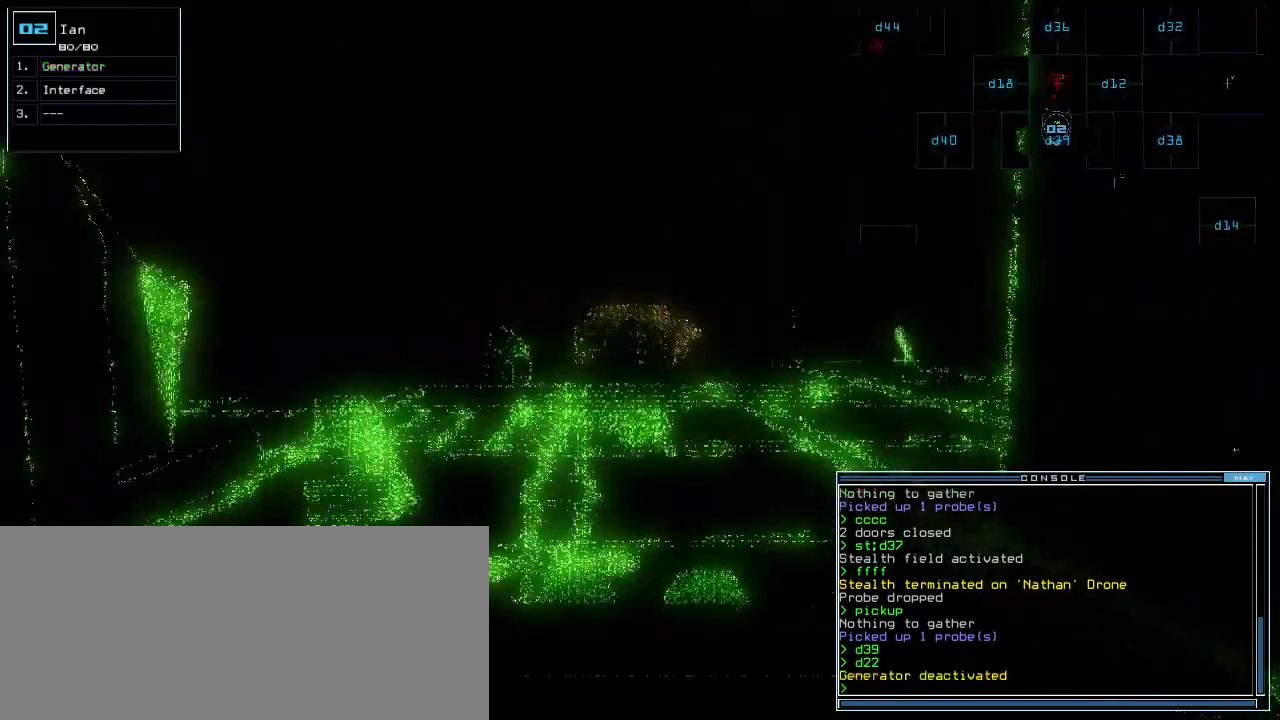
{"keys": ["shift_l", "up", "w"], "events": [[440, "shift_l", "down"], [440, "w", "down"]]}
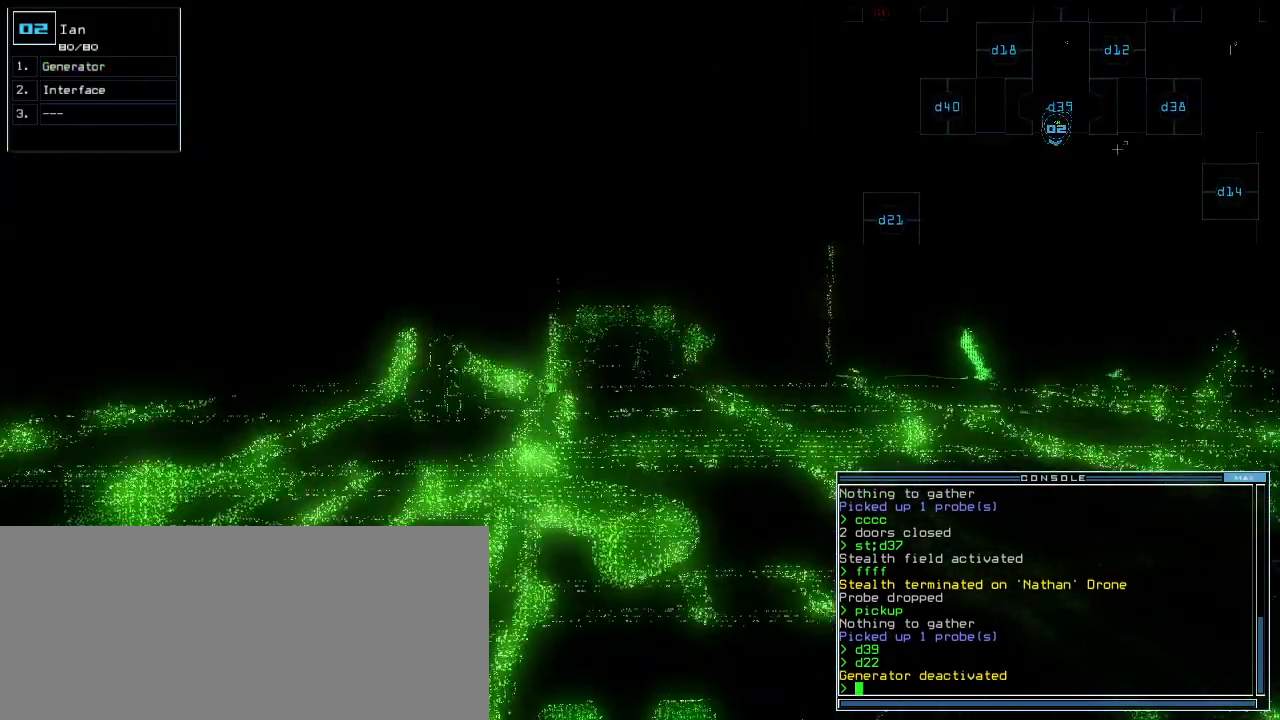
{"keys": ["up"], "events": [[20, "w", "up"], [60, "shift_l", "up"]]}
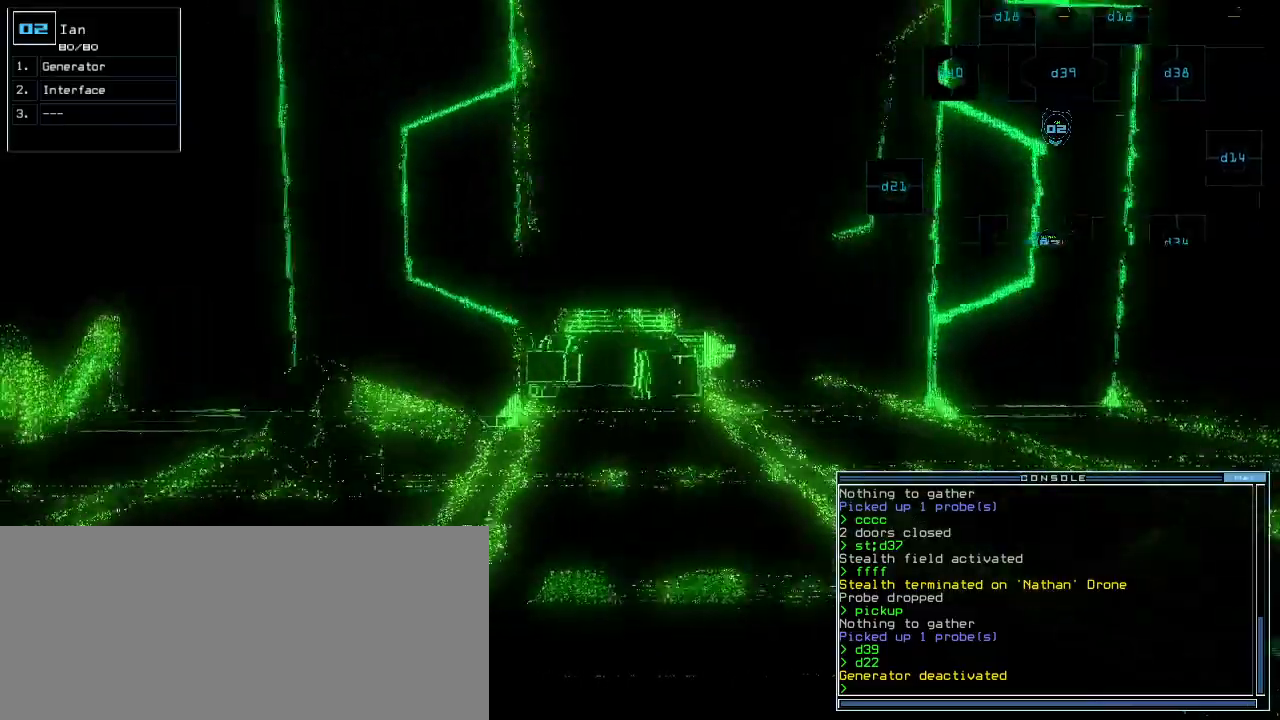
{"keys": ["up"], "events": [[280, "left", "down"], [440, "left", "up"]]}
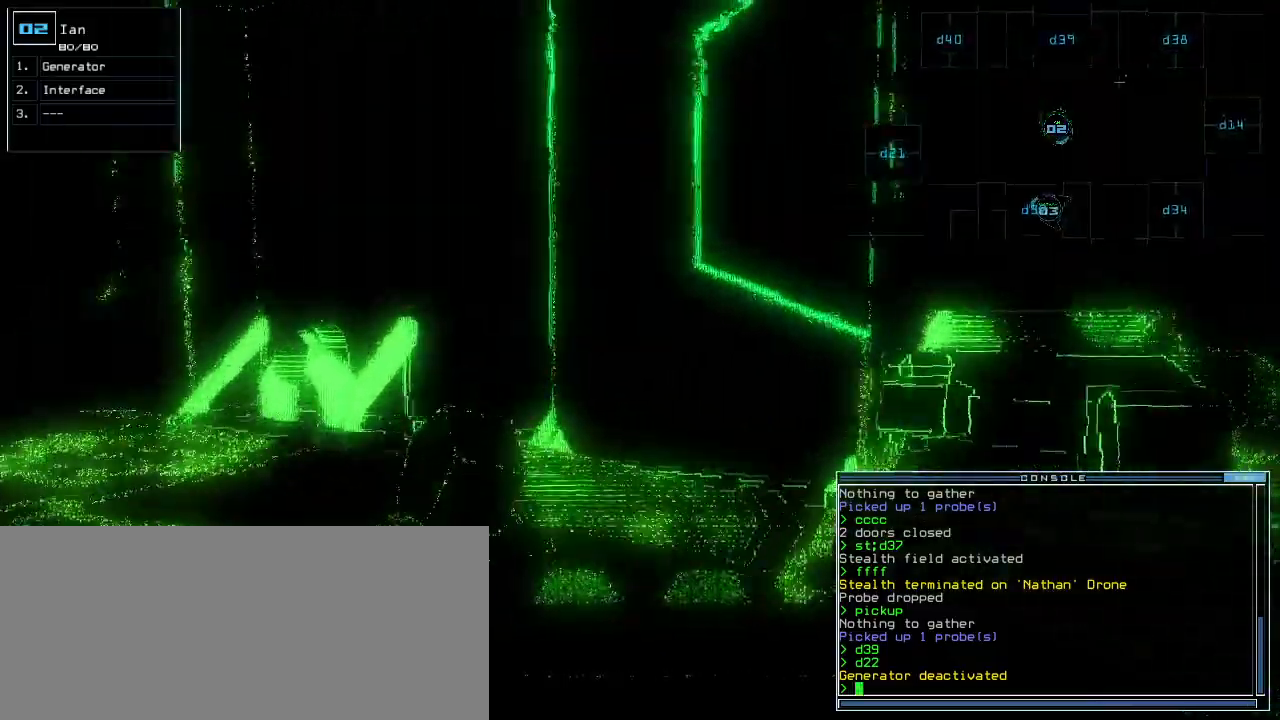
{"keys": ["right", "up"], "events": [[120, "right", "down"], [320, "up", "up"], [480, "up", "down"]]}
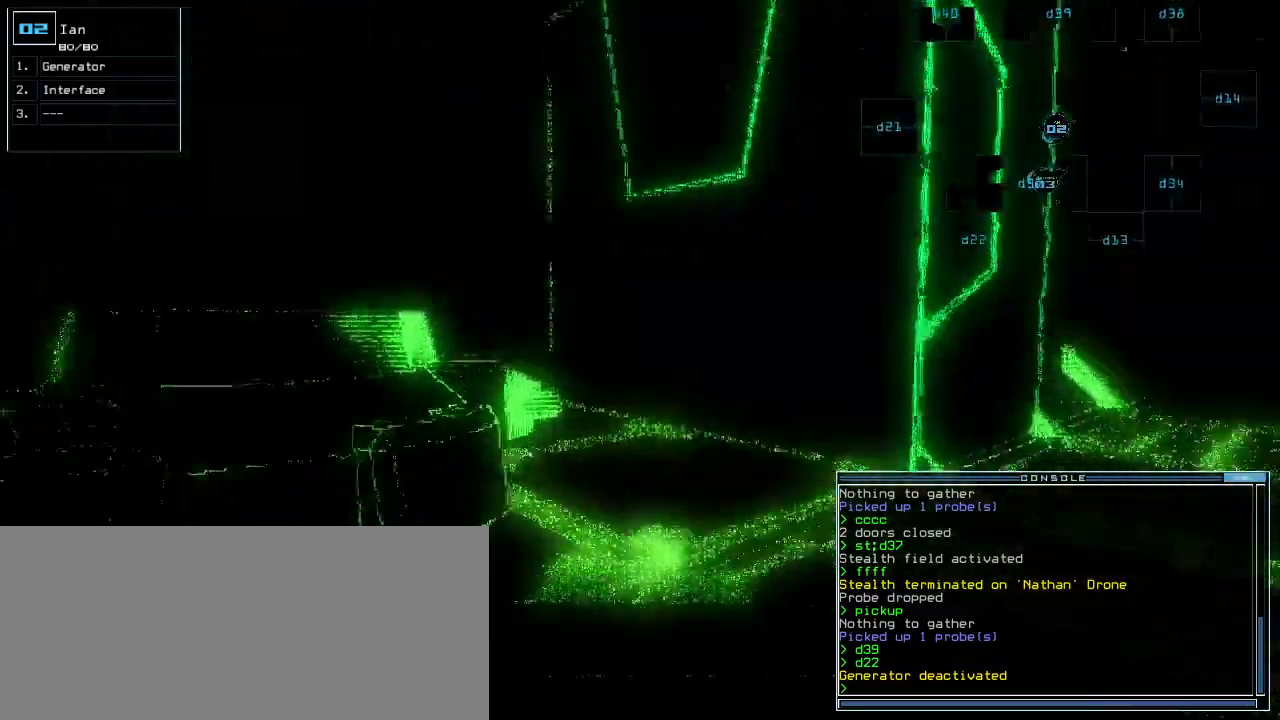
{"keys": ["backspace", "up"], "events": [[100, "right", "up"], [220, "left", "down"], [340, "left", "up"], [380, "backspace", "down"]]}
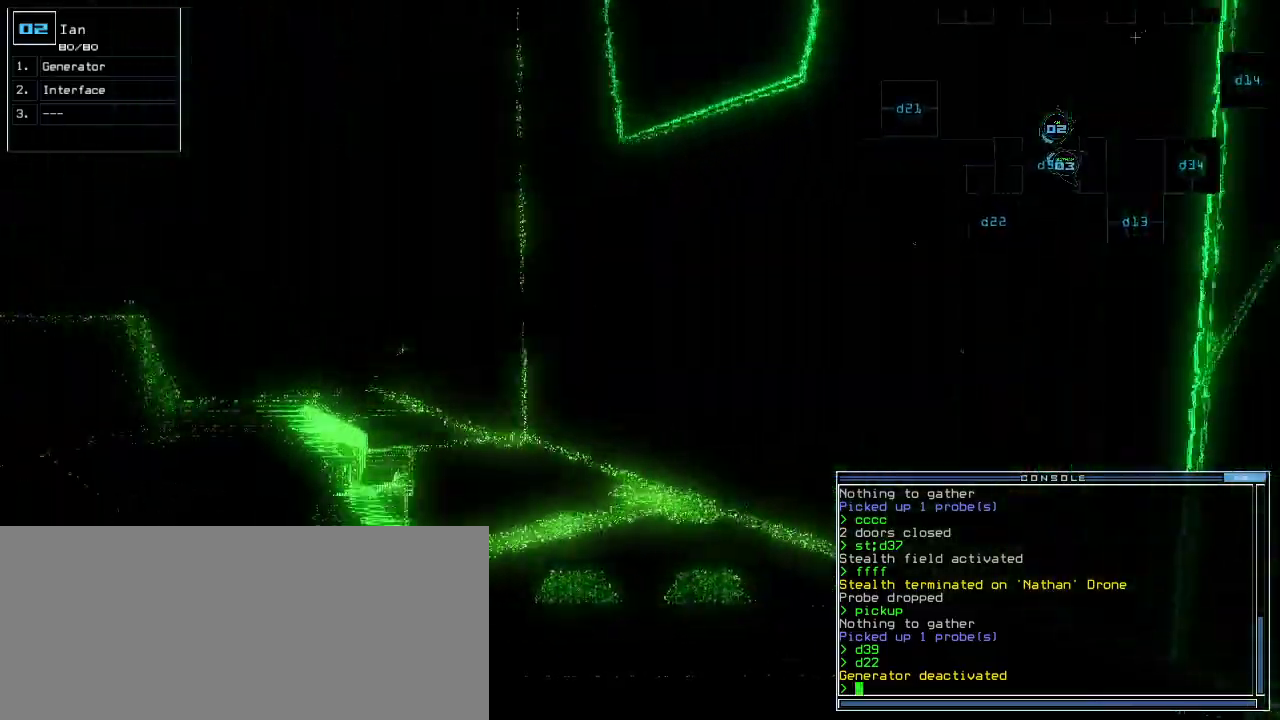
{"keys": ["left", "up"], "events": [[20, "backspace", "up"], [20, "right", "down"], [200, "right", "up"], [280, "left", "down"], [400, "left", "up"], [480, "left", "down"]]}
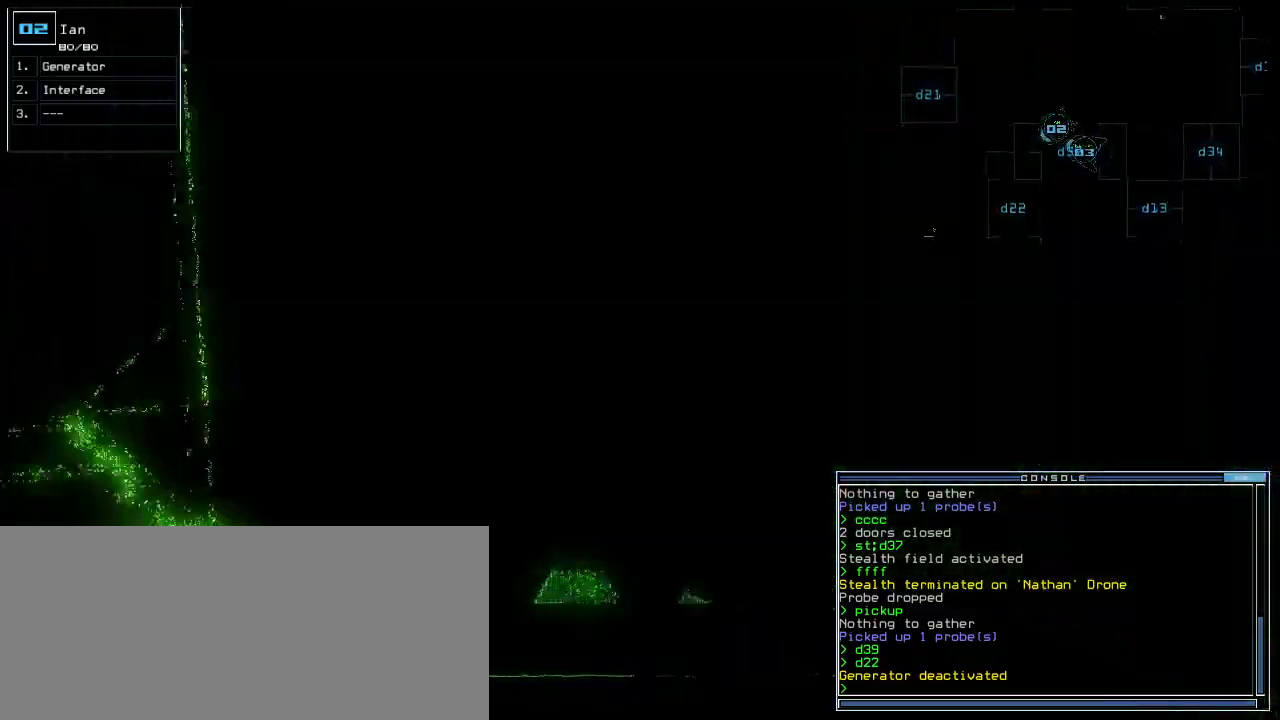
{"keys": ["up"], "events": [[240, "left", "up"]]}
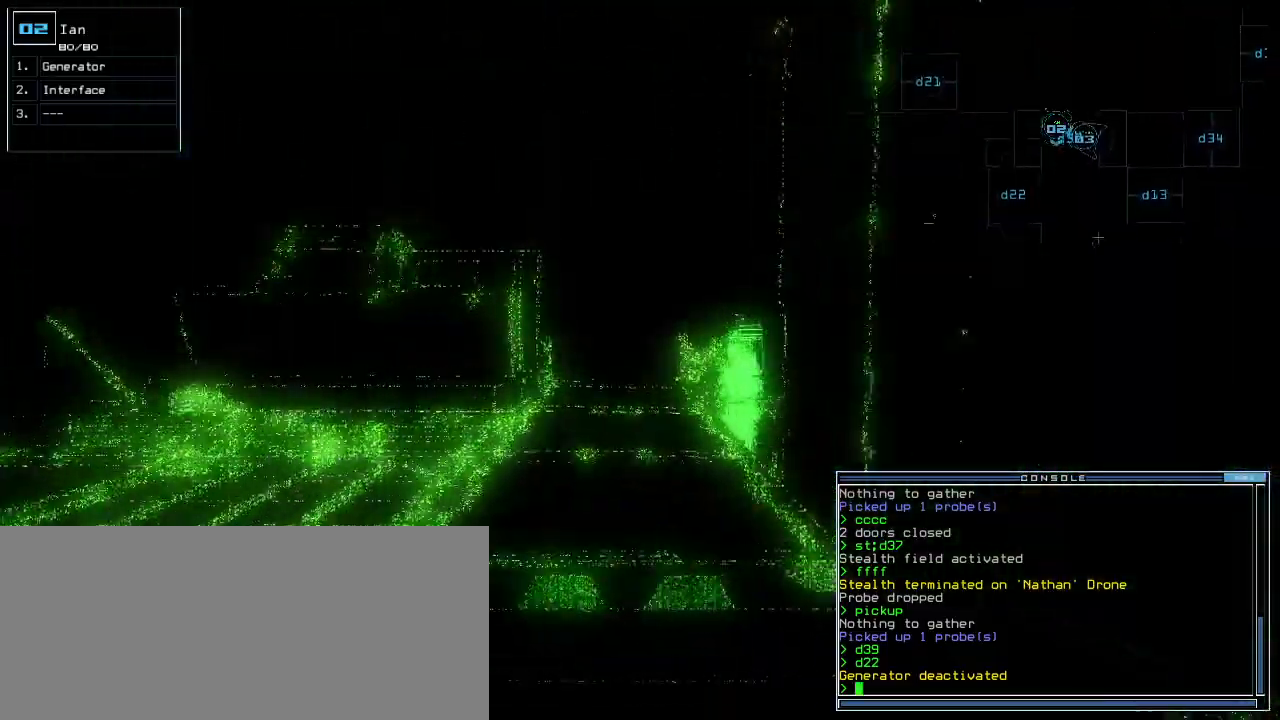
{"keys": ["up"]}
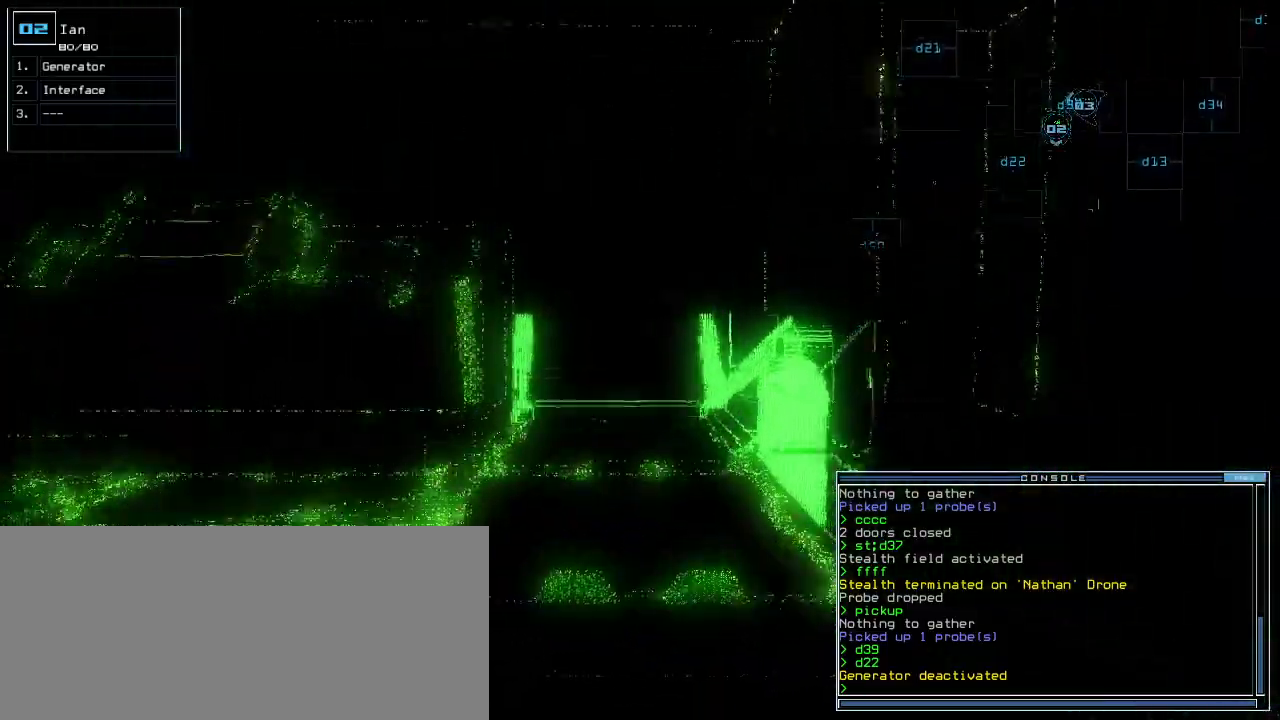
{"keys": ["right", "up"], "events": [[140, "right", "down"], [280, "right", "up"], [360, "right", "down"]]}
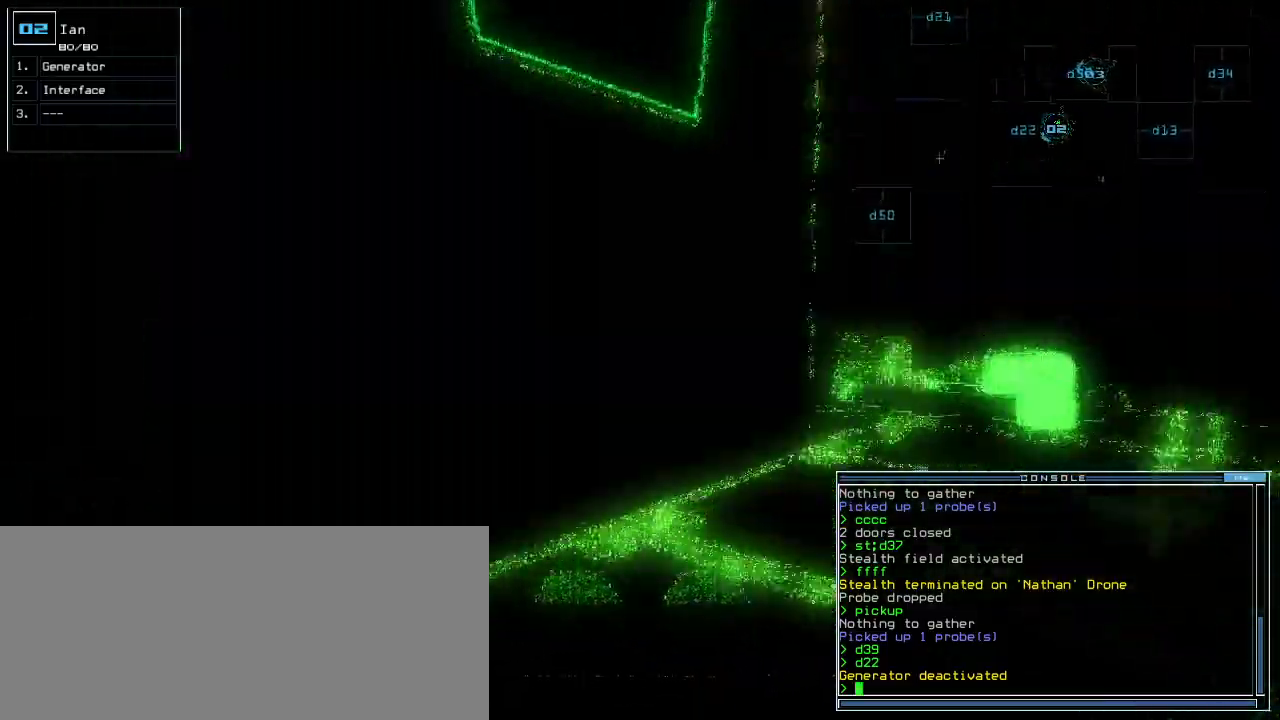
{"keys": ["up"], "events": [[220, "right", "up"], [300, "up", "up"], [480, "up", "down"]]}